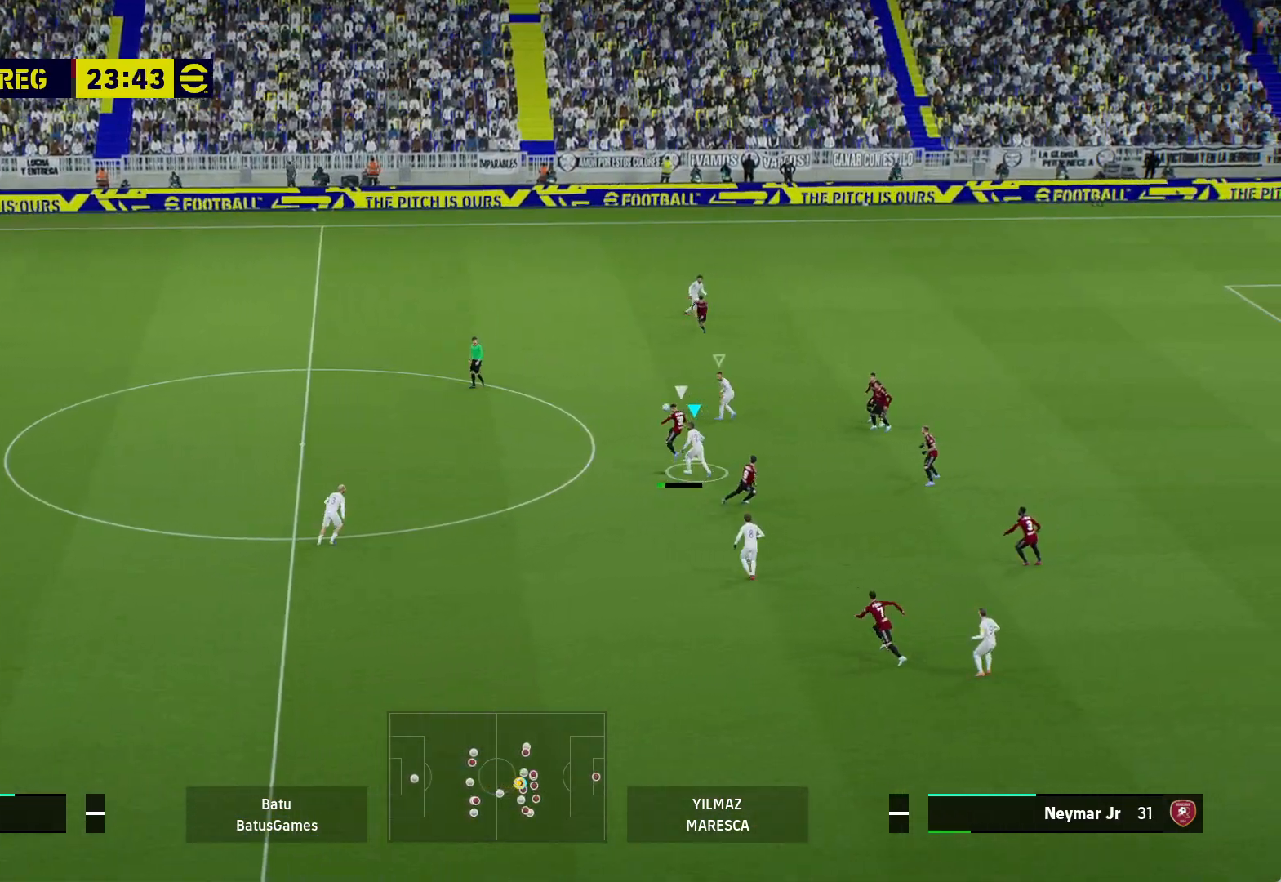
Gameplay with a controller (Xbox layout); each line is a JSON object with the inputs held at the frame after it. "events" lists button and stick changes between this image and that frame as [ms after this image, input, new state], when the widget could be followed in between.
{"buttons": ["A", "R1"], "left_stick": "right", "right_stick": "center", "events": [[67, "A", "up"], [133, "left_stick", "up-right"], [283, "A", "down"], [300, "R1", "down"], [400, "left_stick", "right"]]}
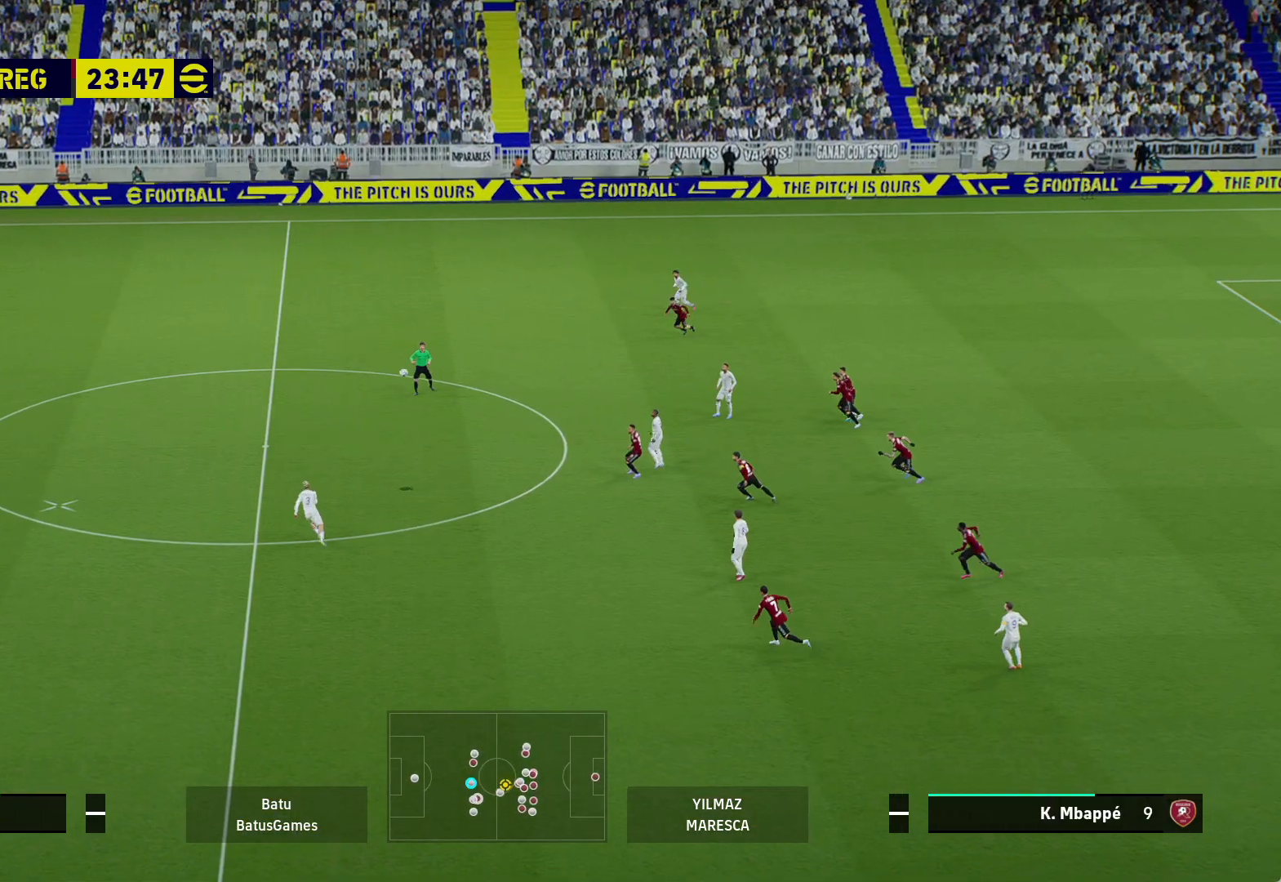
{"buttons": ["A", "R1"], "left_stick": "right", "right_stick": "center", "events": []}
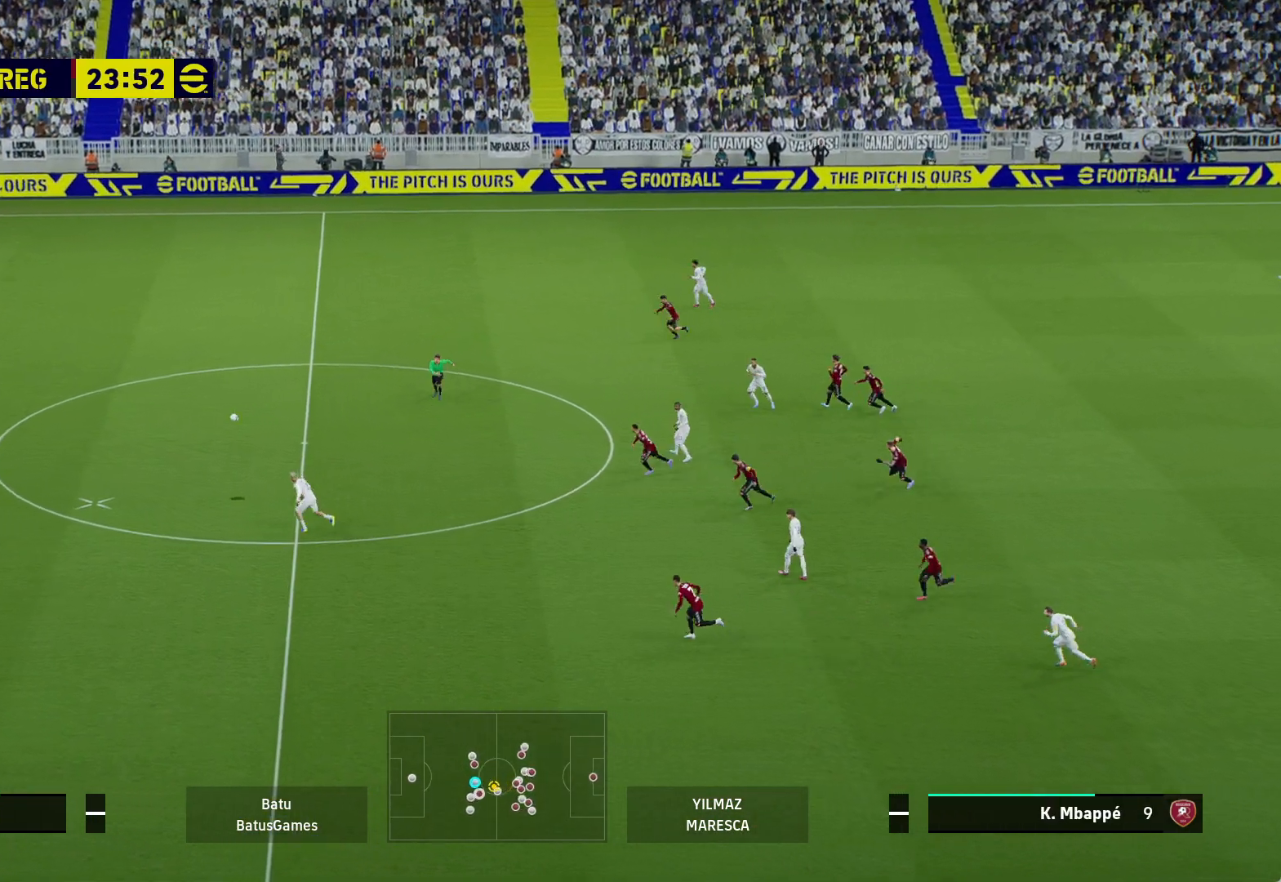
{"buttons": ["R1"], "left_stick": "right", "right_stick": "center", "events": [[383, "A", "up"]]}
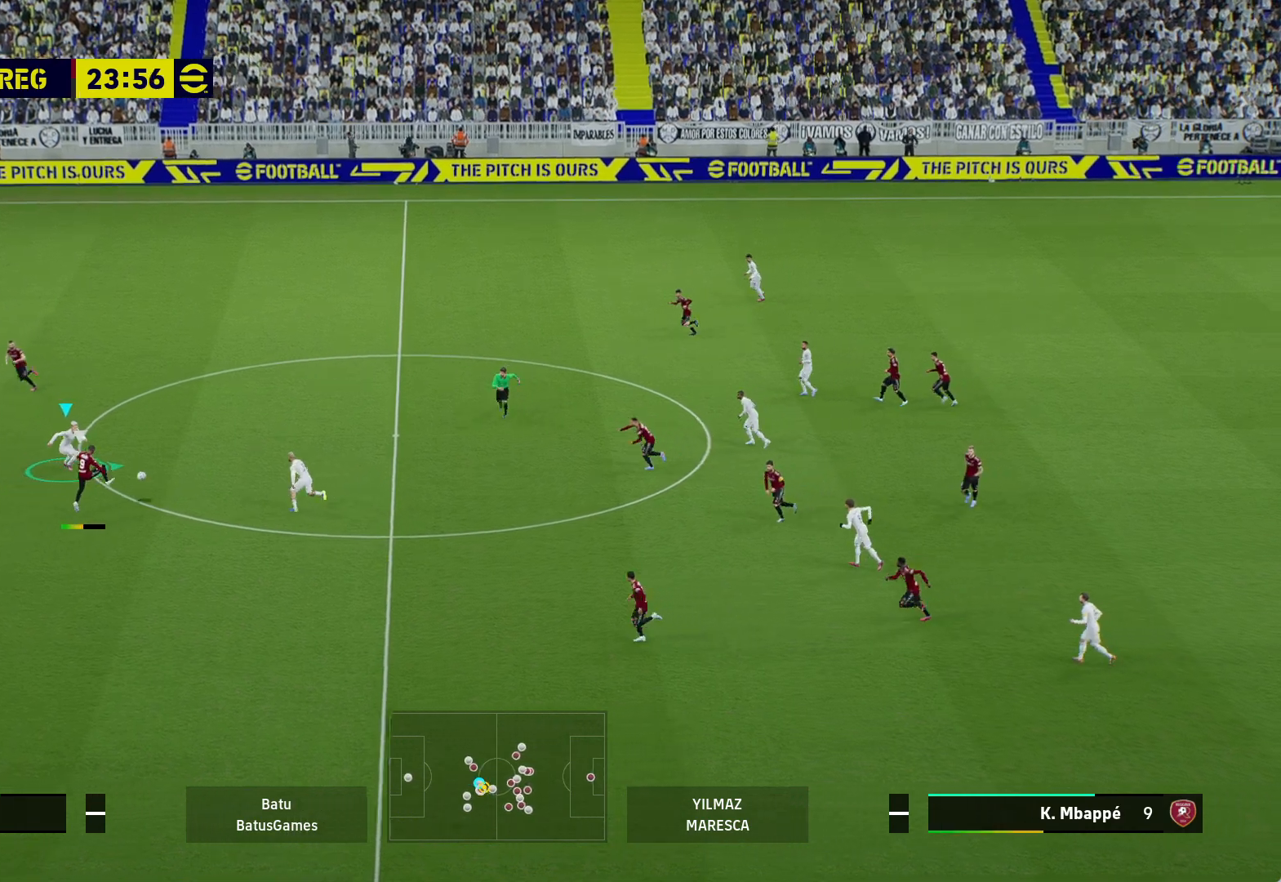
{"buttons": ["R1"], "left_stick": "right", "right_stick": "center", "events": []}
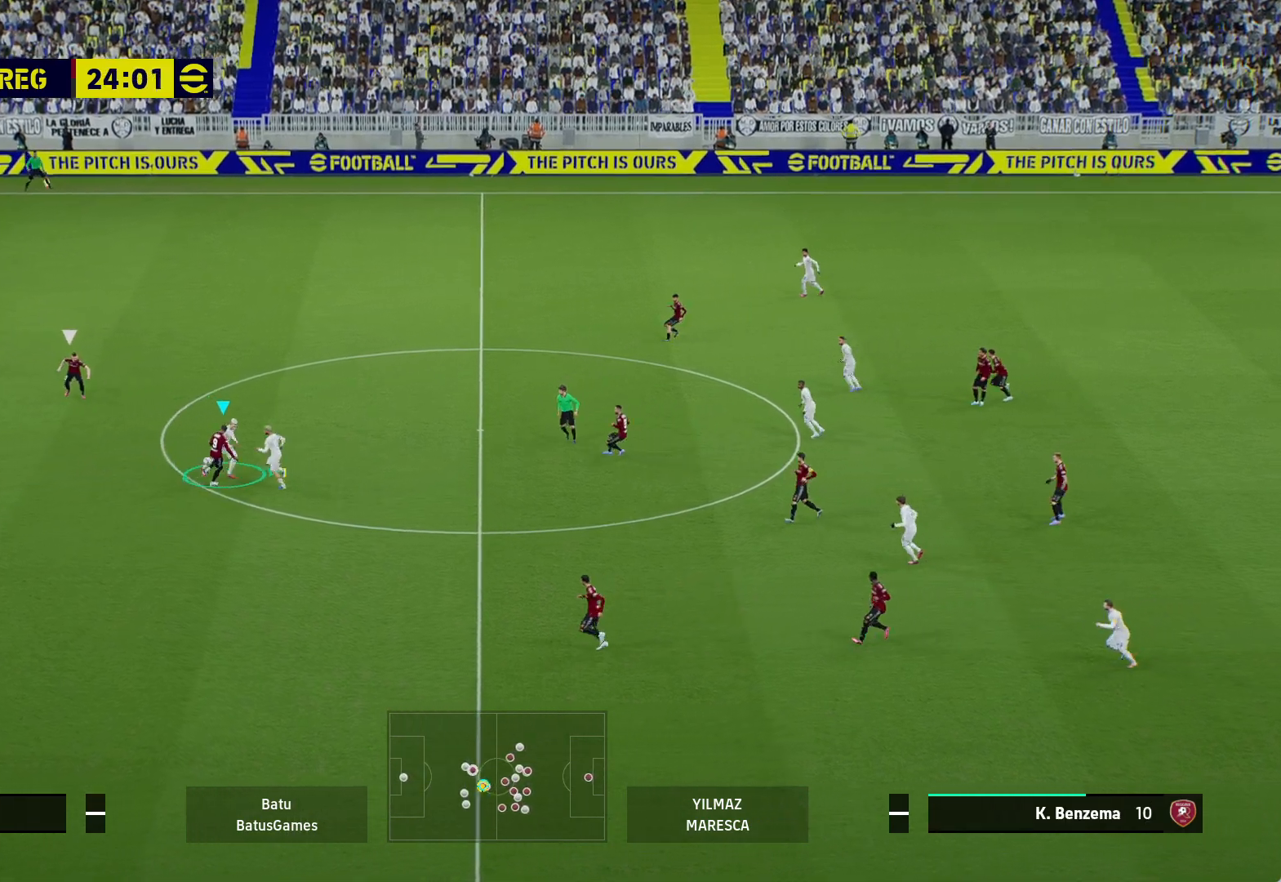
{"buttons": ["A", "R1"], "left_stick": "up-right", "right_stick": "center", "events": [[150, "A", "down"], [150, "left_stick", "up-right"]]}
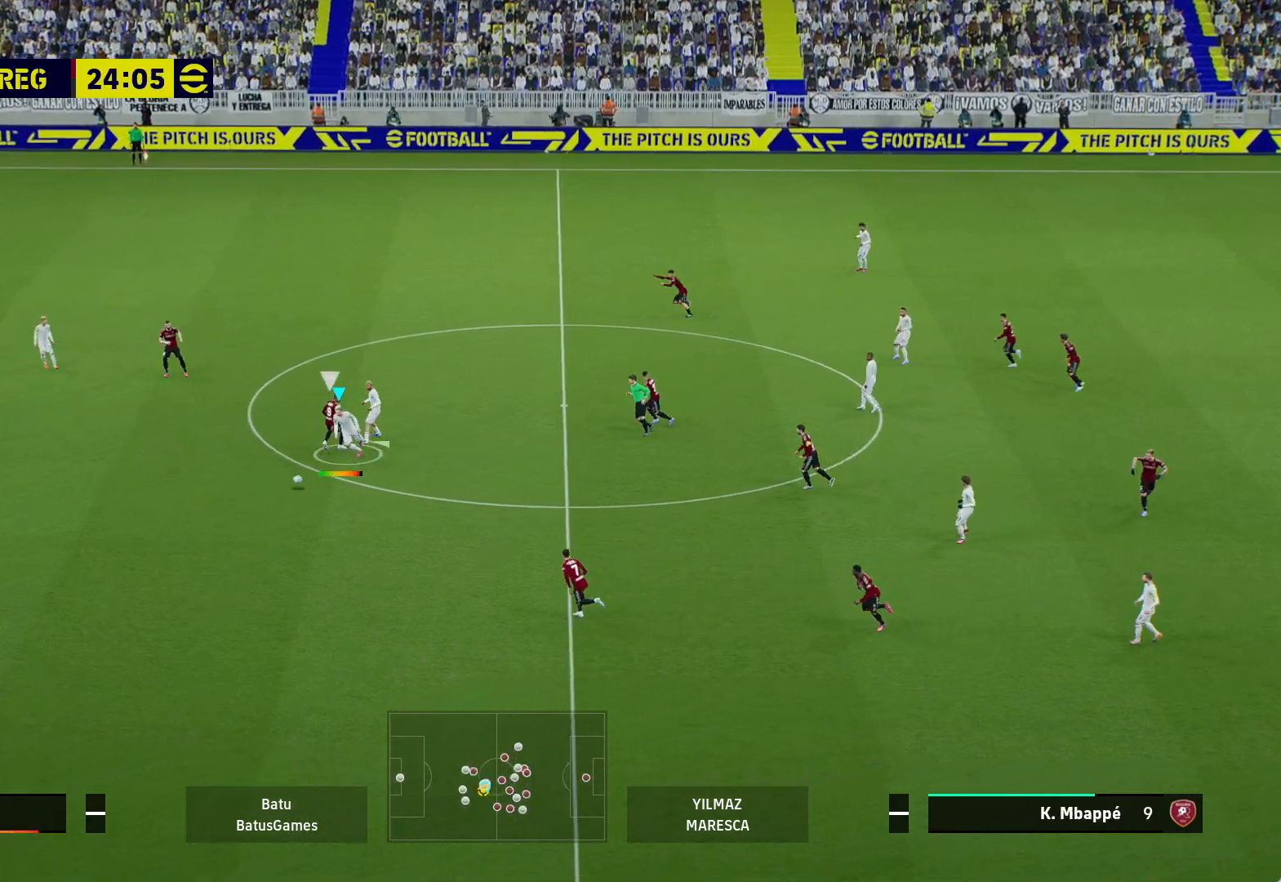
{"buttons": ["A"], "left_stick": "right", "right_stick": "center", "events": [[17, "left_stick", "right"], [283, "A", "up"], [283, "R1", "up"], [417, "A", "down"]]}
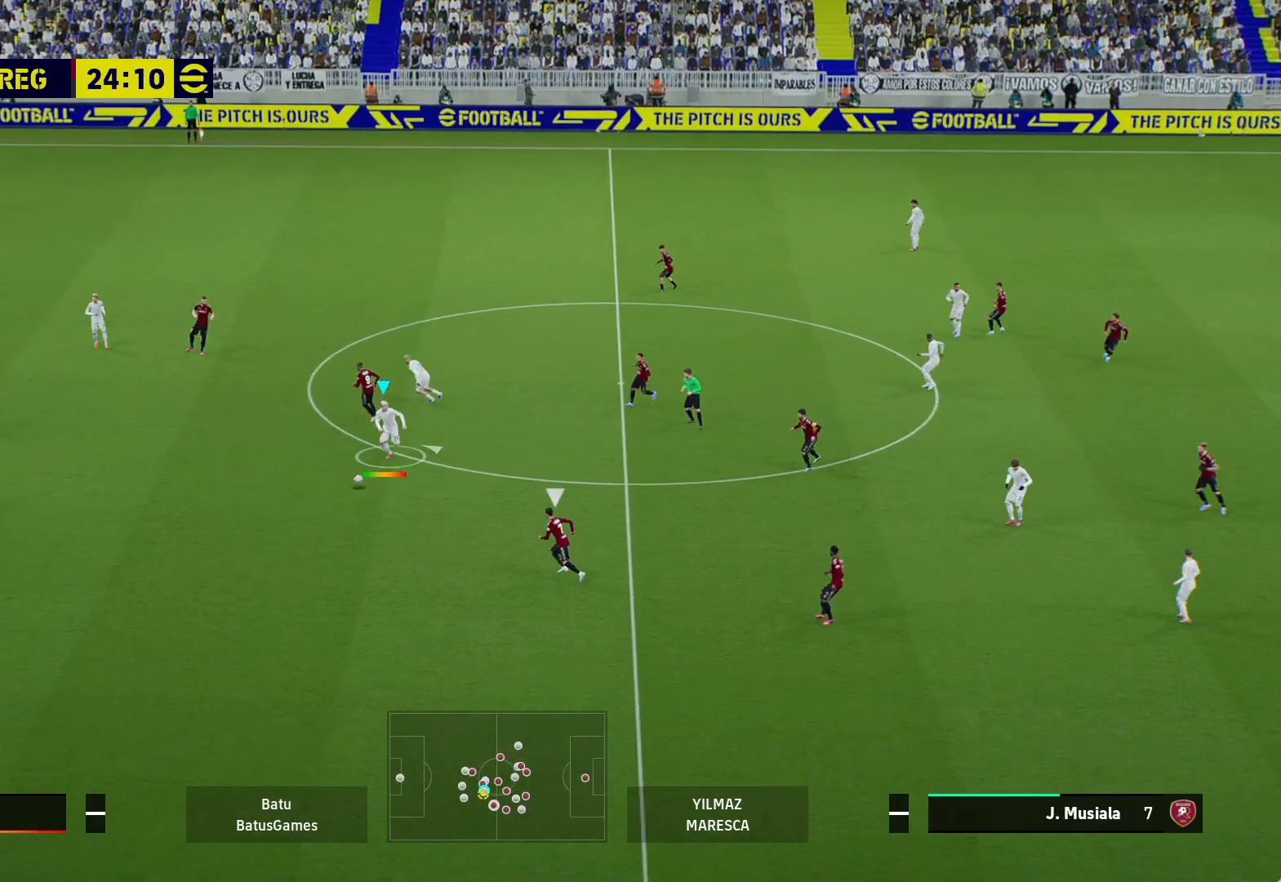
{"buttons": [], "left_stick": "right", "right_stick": "center", "events": [[50, "A", "up"]]}
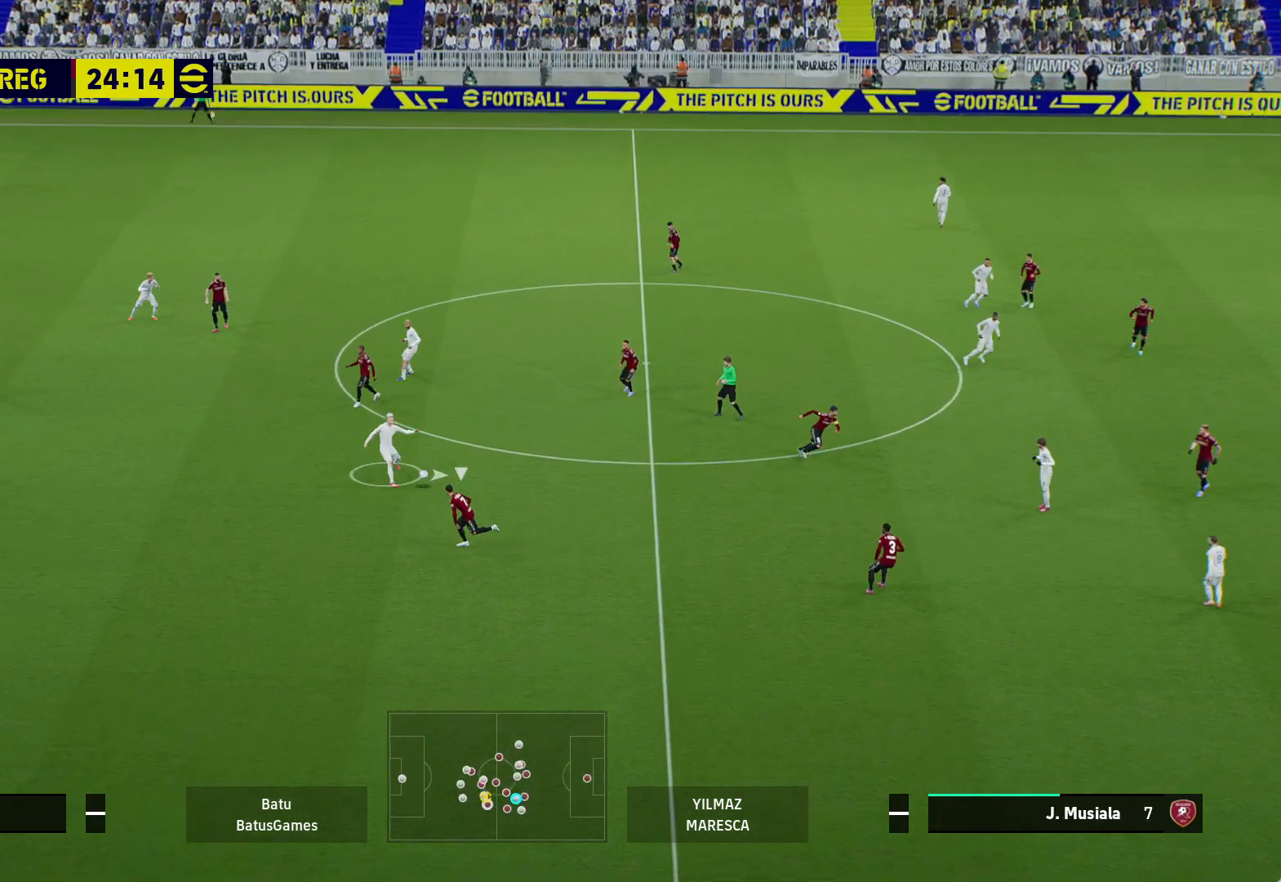
{"buttons": [], "left_stick": "right", "right_stick": "center", "events": []}
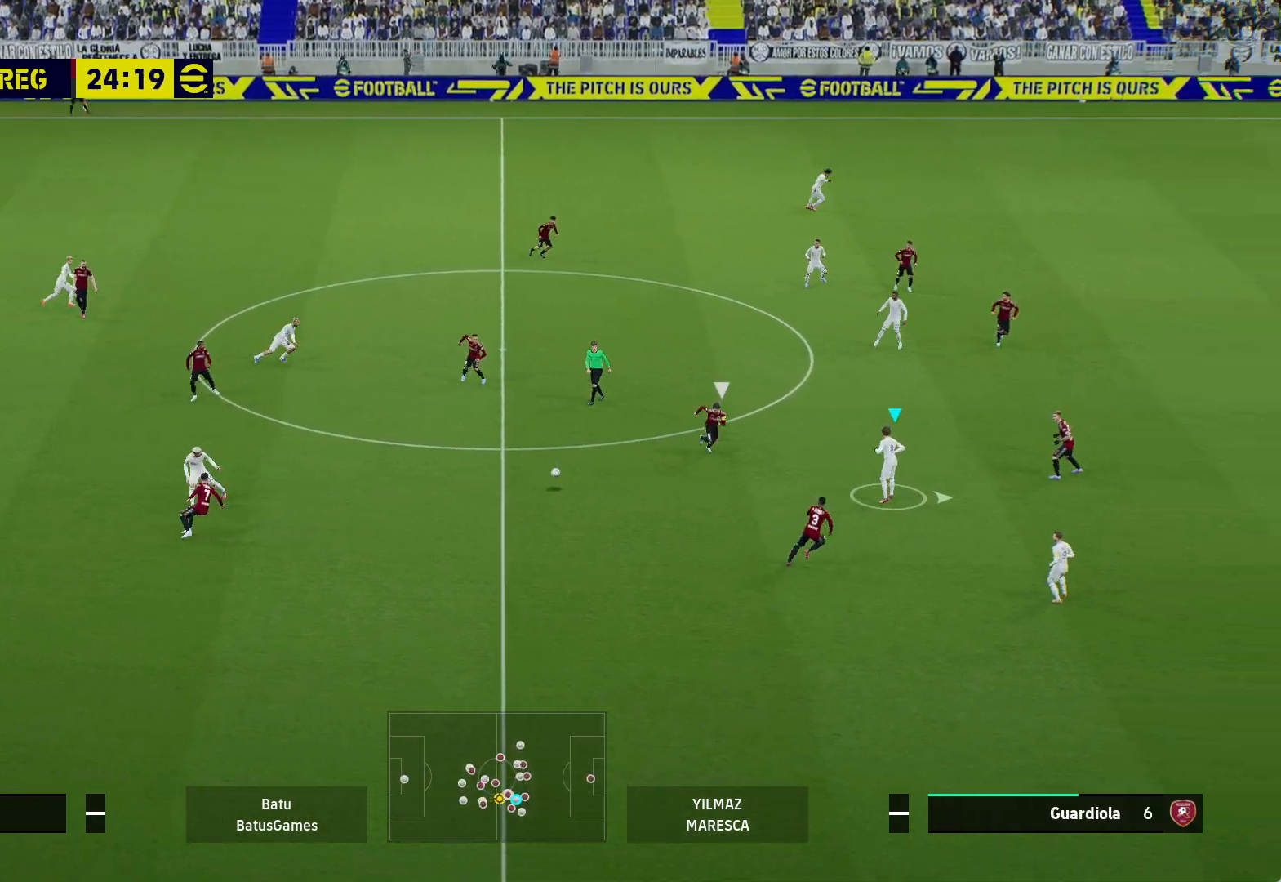
{"buttons": [], "left_stick": "up-right", "right_stick": "center", "events": [[117, "left_stick", "up-right"], [133, "A", "down"], [233, "A", "up"]]}
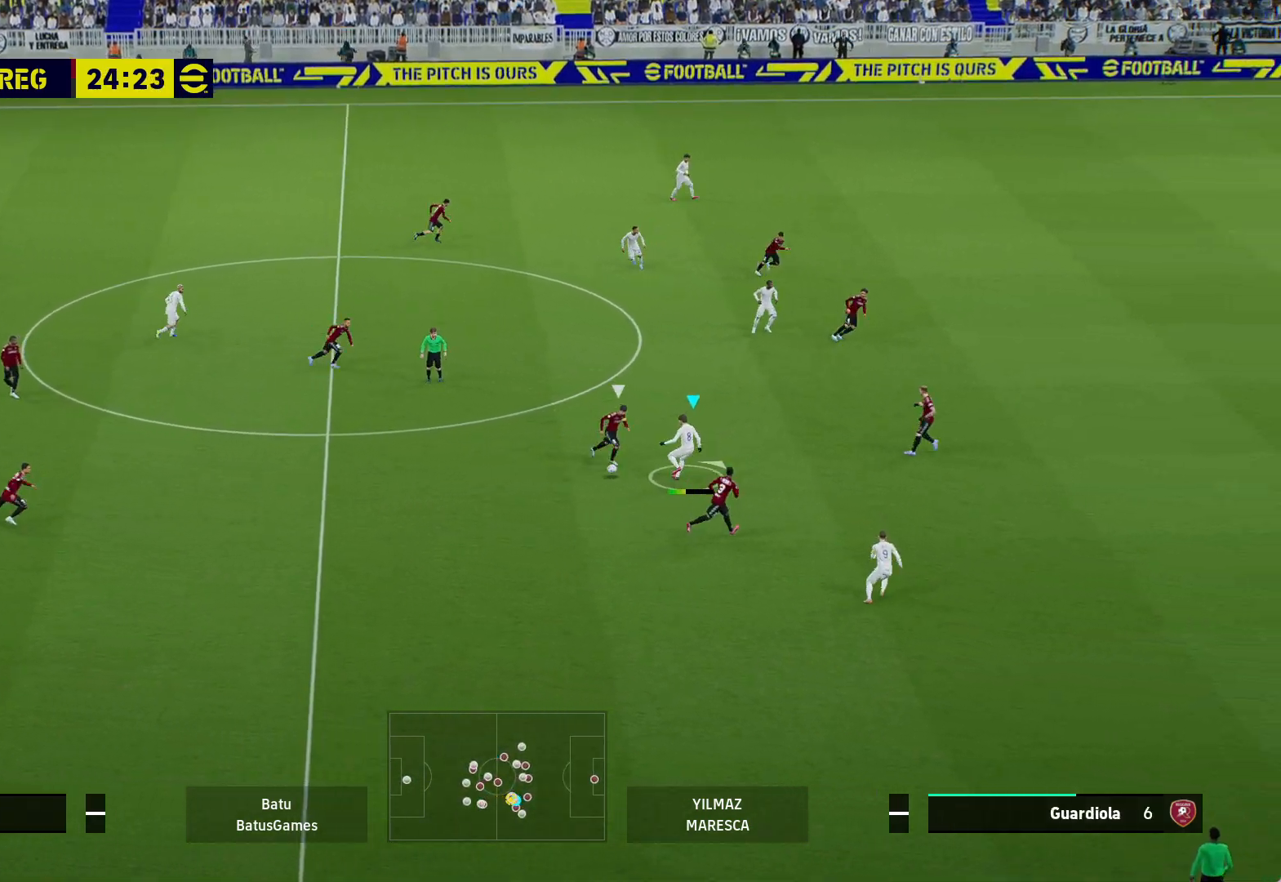
{"buttons": [], "left_stick": "up", "right_stick": "center", "events": [[417, "left_stick", "up"]]}
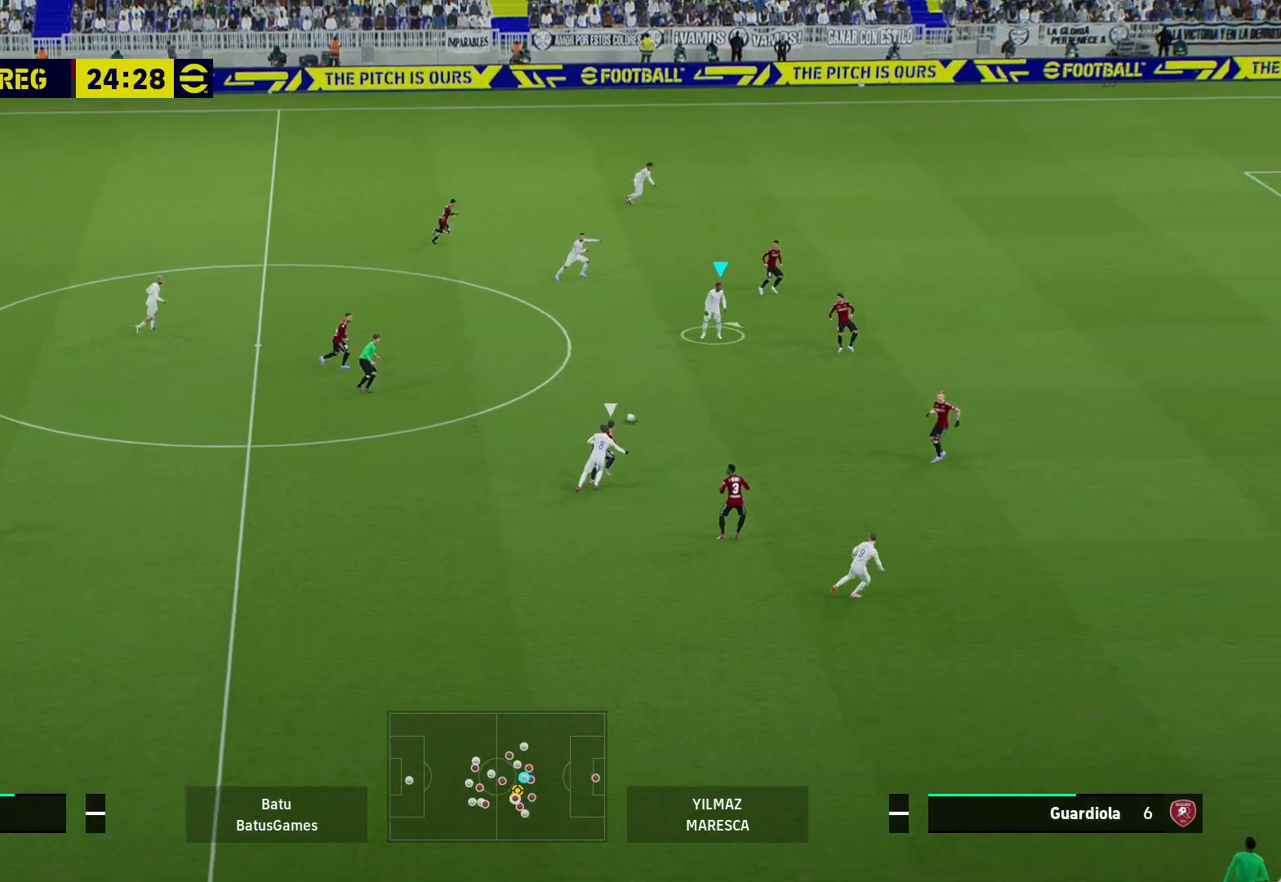
{"buttons": [], "left_stick": "up", "right_stick": "center", "events": [[33, "A", "down"], [150, "A", "up"]]}
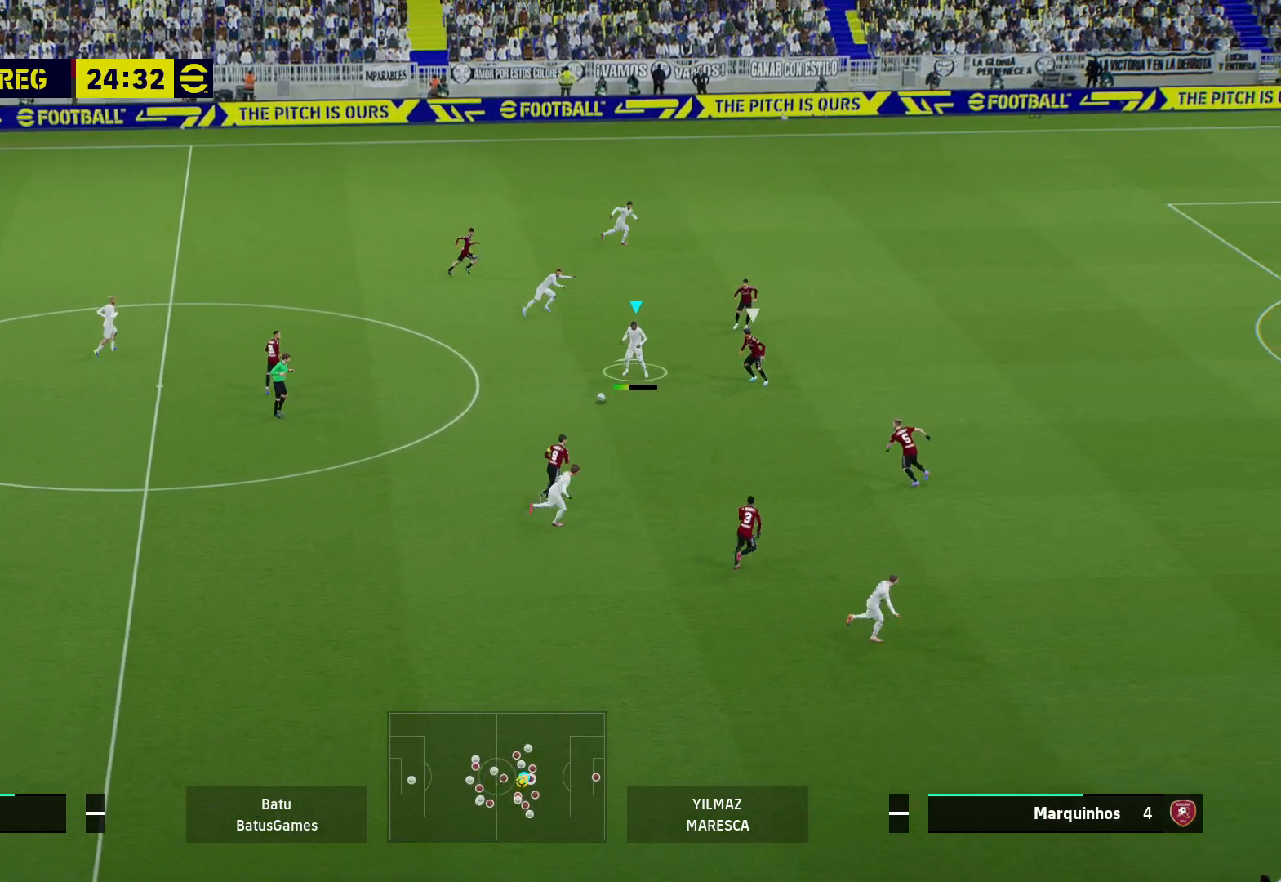
{"buttons": ["R1"], "left_stick": "up-right", "right_stick": "center", "events": [[283, "left_stick", "up-right"], [300, "Y", "down"], [450, "R1", "down"], [450, "Y", "up"]]}
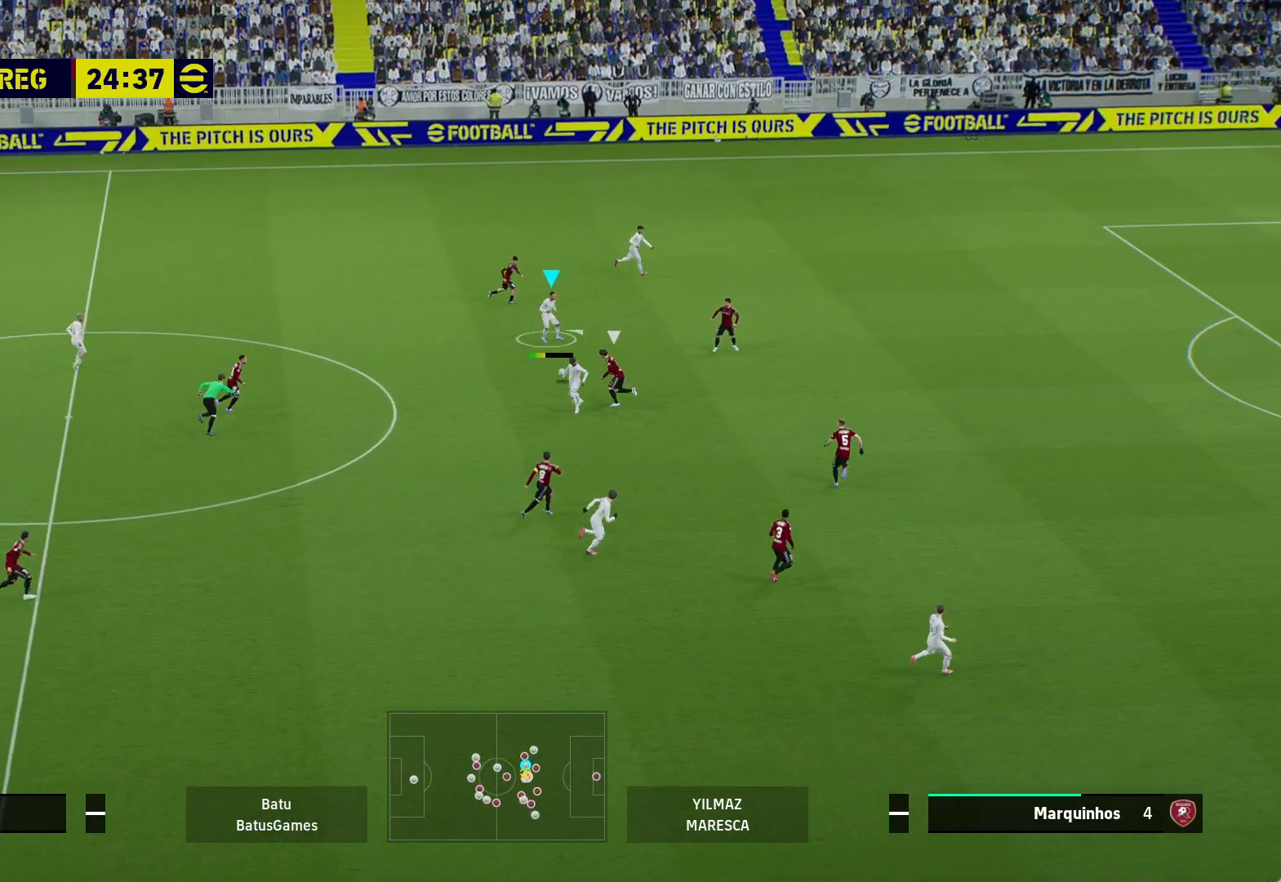
{"buttons": ["R1"], "left_stick": "up-right", "right_stick": "center", "events": []}
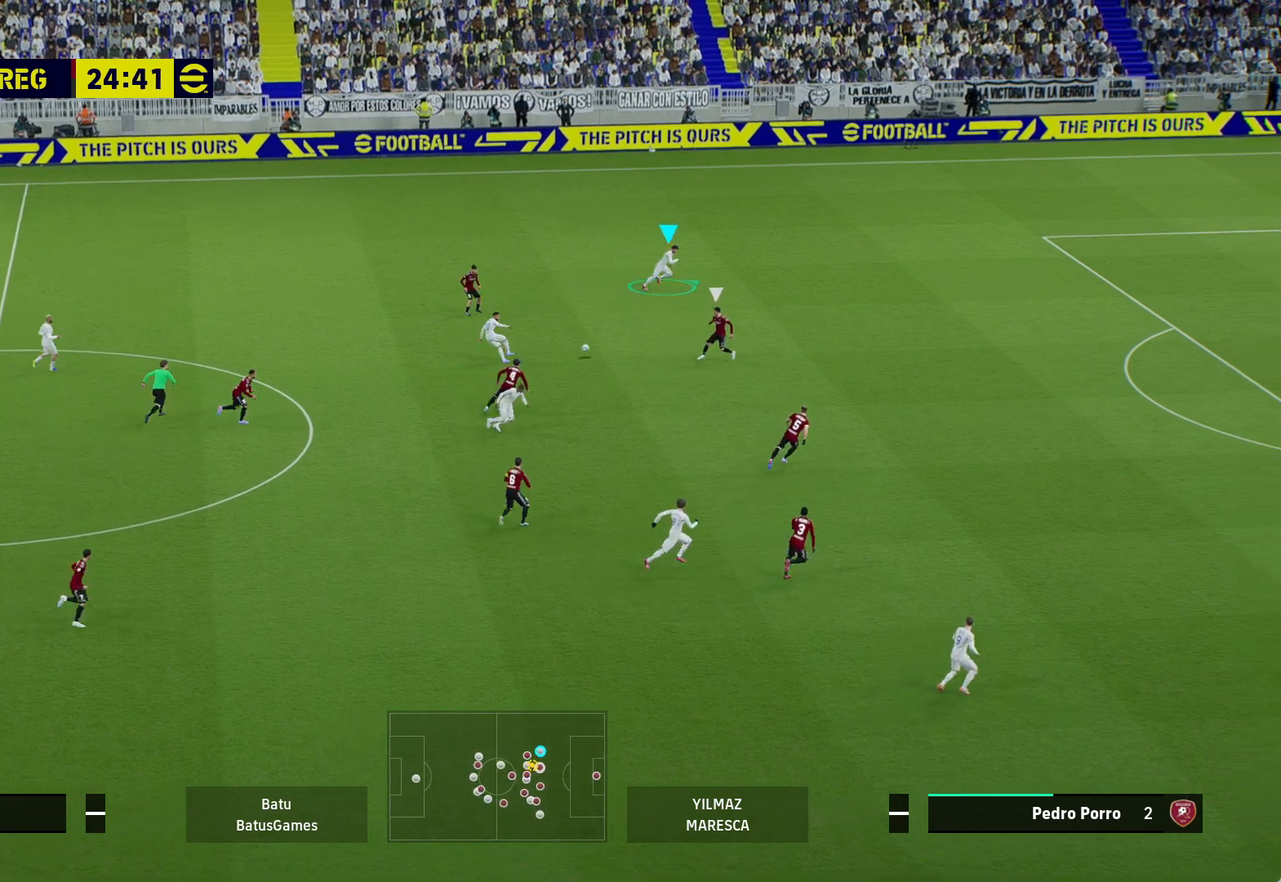
{"buttons": ["R1"], "left_stick": "right", "right_stick": "center", "events": [[50, "left_stick", "right"]]}
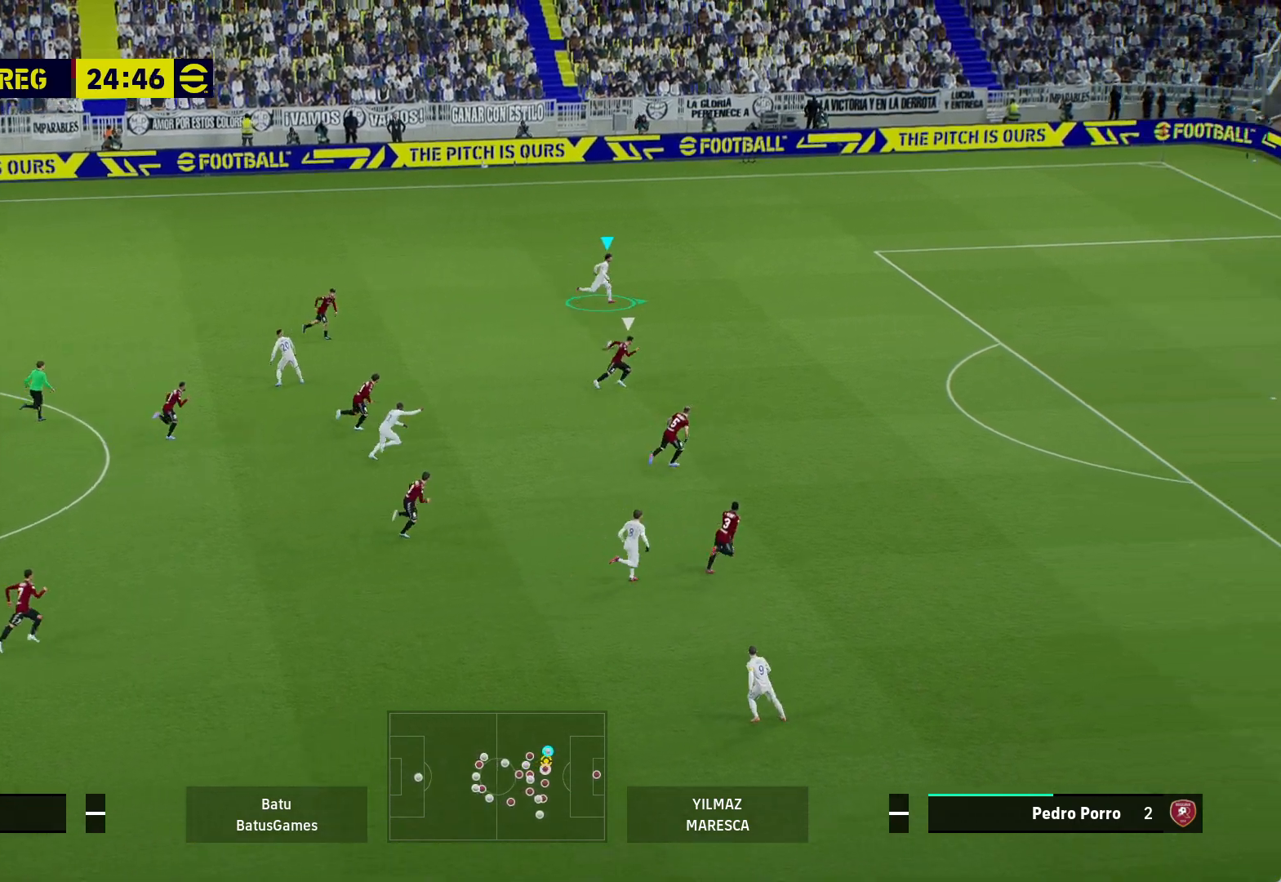
{"buttons": ["R1"], "left_stick": "right", "right_stick": "center", "events": []}
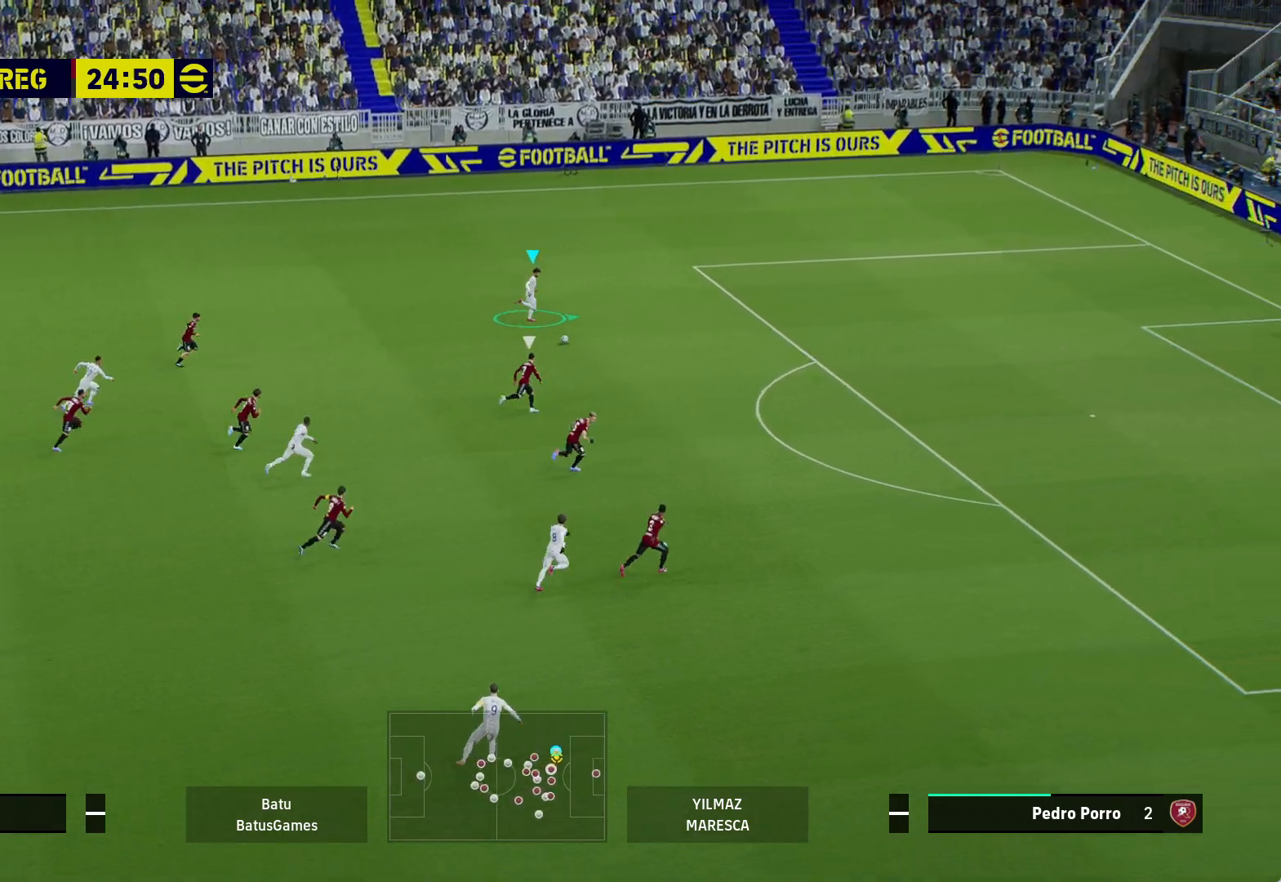
{"buttons": ["R1"], "left_stick": "right", "right_stick": "center", "events": []}
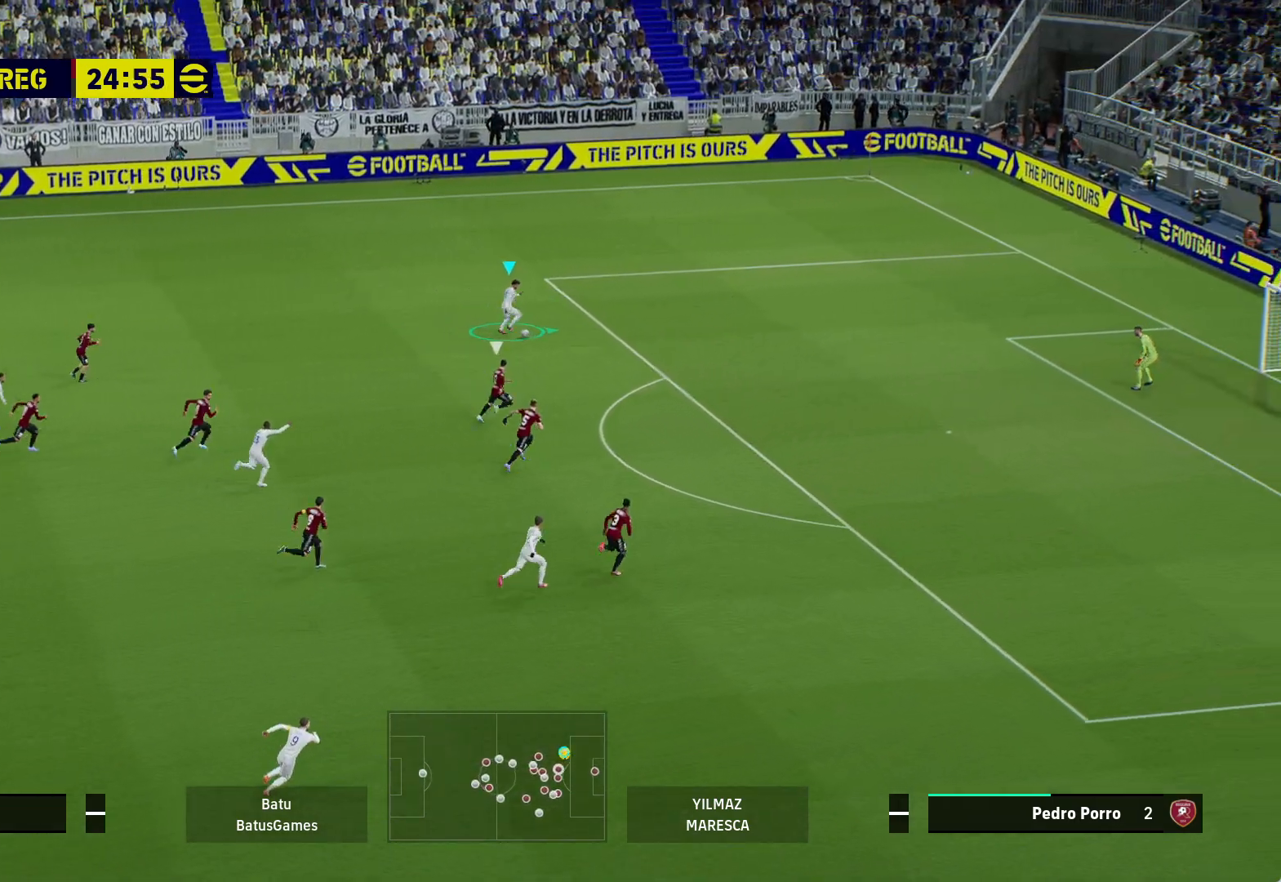
{"buttons": ["R1"], "left_stick": "down-right", "right_stick": "center", "events": [[383, "left_stick", "down-right"]]}
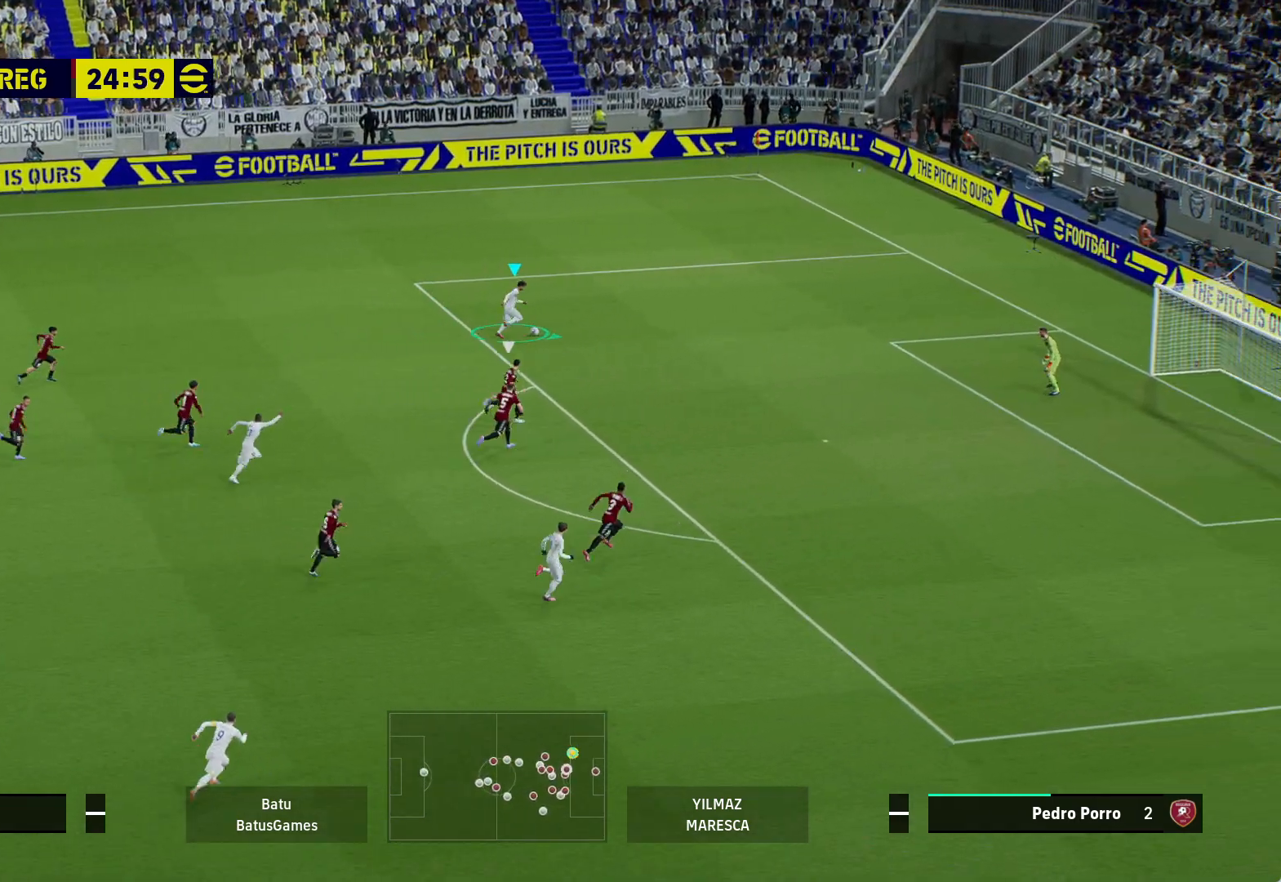
{"buttons": [], "left_stick": "down-right", "right_stick": "center", "events": [[500, "R1", "up"]]}
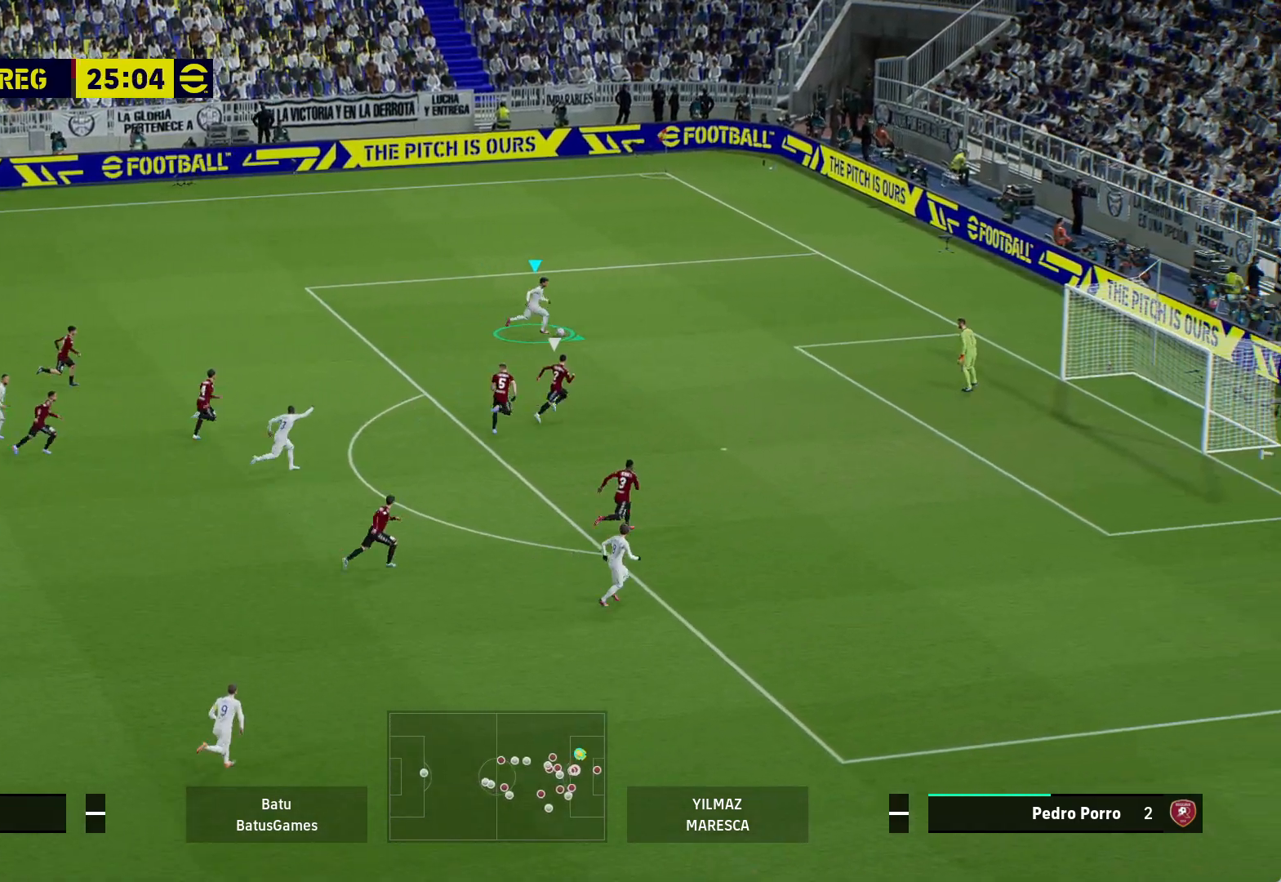
{"buttons": ["X"], "left_stick": "down-right", "right_stick": "center", "events": [[433, "X", "down"]]}
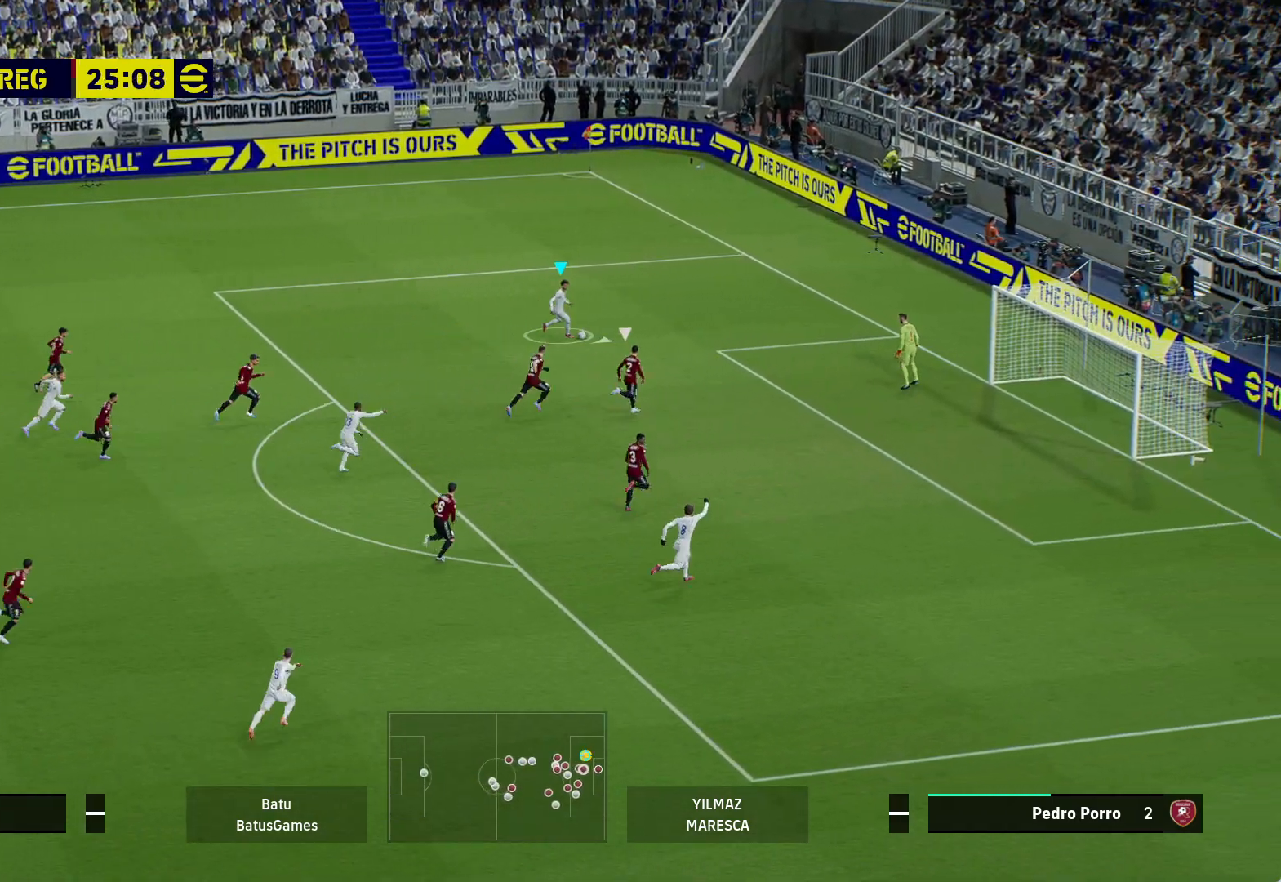
{"buttons": [], "left_stick": "down-right", "right_stick": "center", "events": [[33, "X", "up"]]}
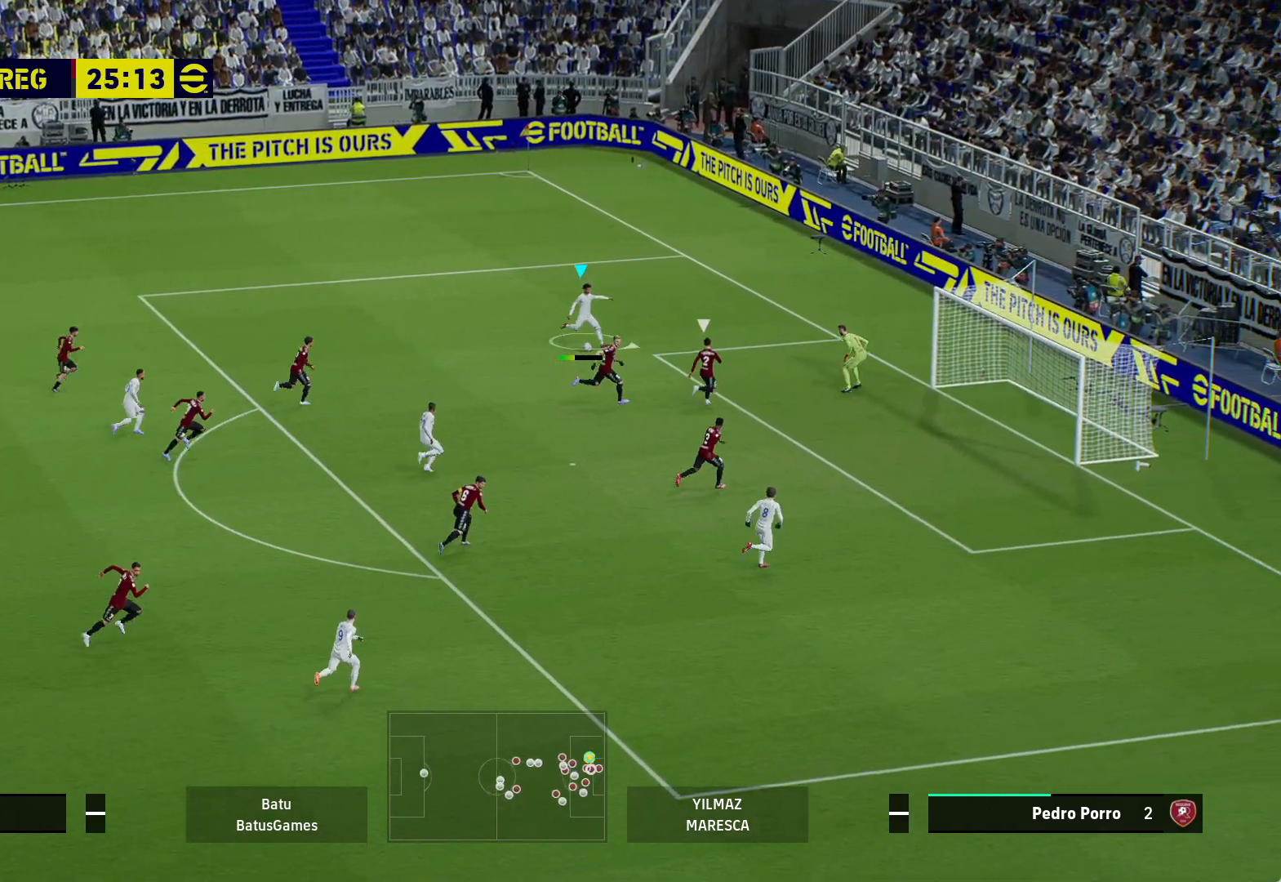
{"buttons": [], "left_stick": "down-right", "right_stick": "center", "events": []}
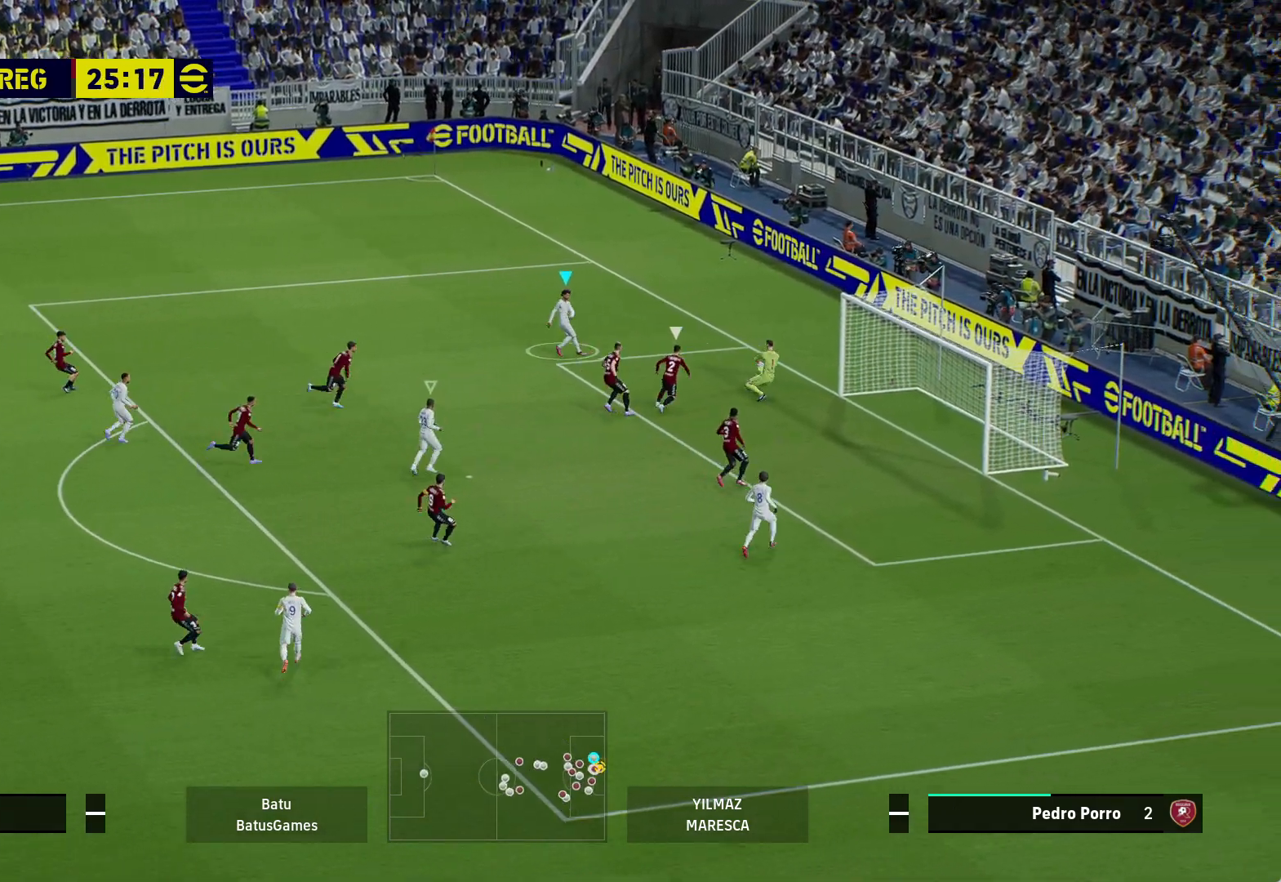
{"buttons": [], "left_stick": "down-right", "right_stick": "center", "events": [[233, "X", "down"], [367, "X", "up"]]}
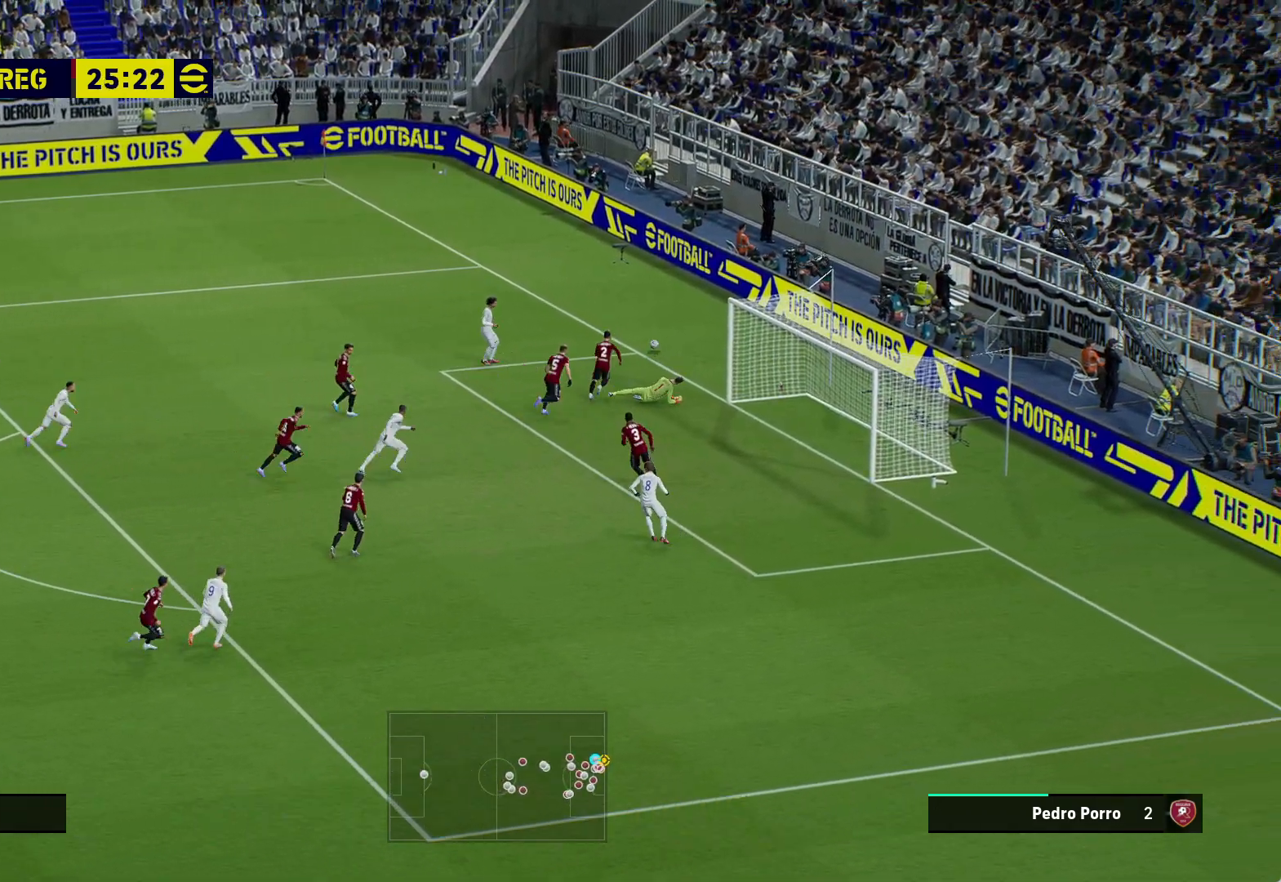
{"buttons": [], "left_stick": "center", "right_stick": "center", "events": [[250, "left_stick", "center"]]}
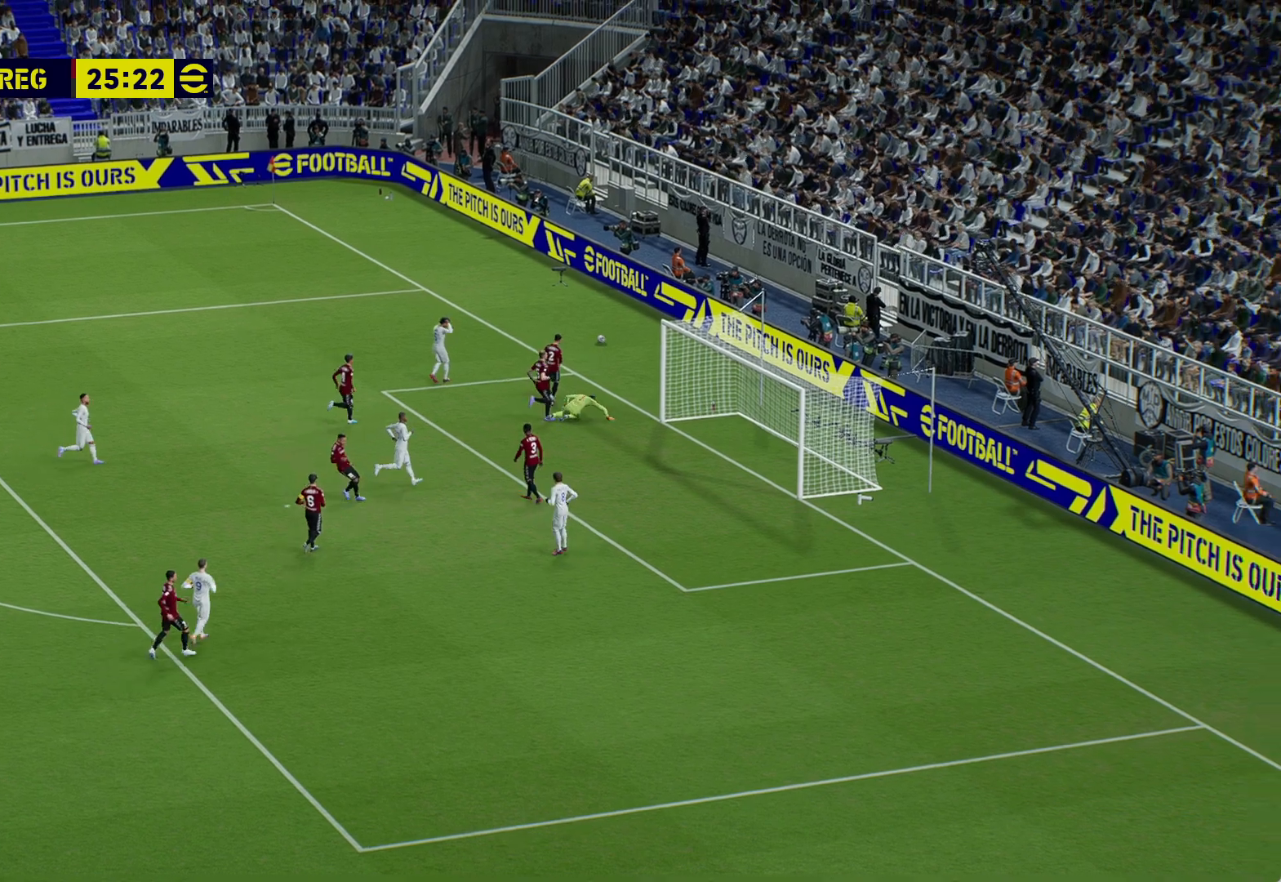
{"buttons": [], "left_stick": "center", "right_stick": "center", "events": []}
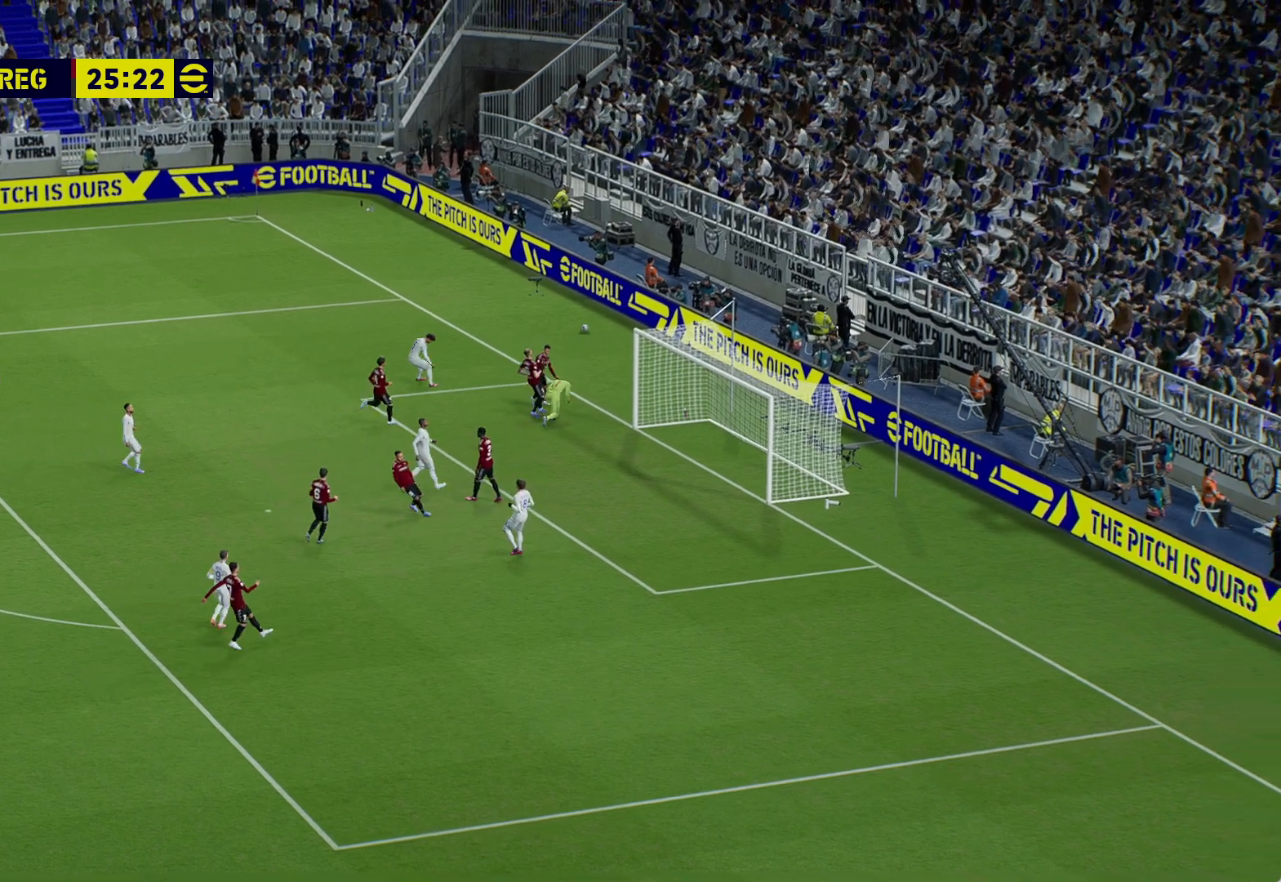
{"buttons": [], "left_stick": "center", "right_stick": "center", "events": []}
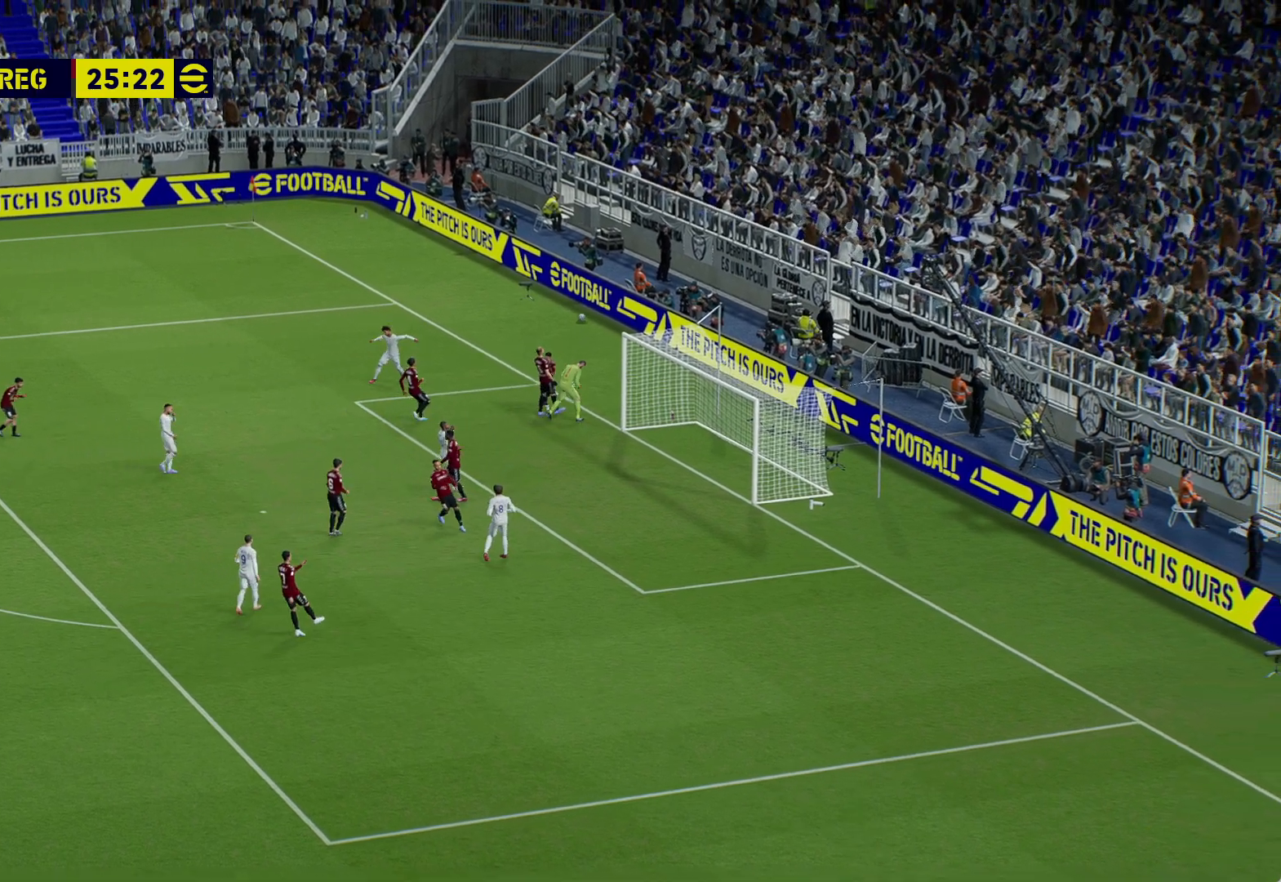
{"buttons": [], "left_stick": "center", "right_stick": "center", "events": []}
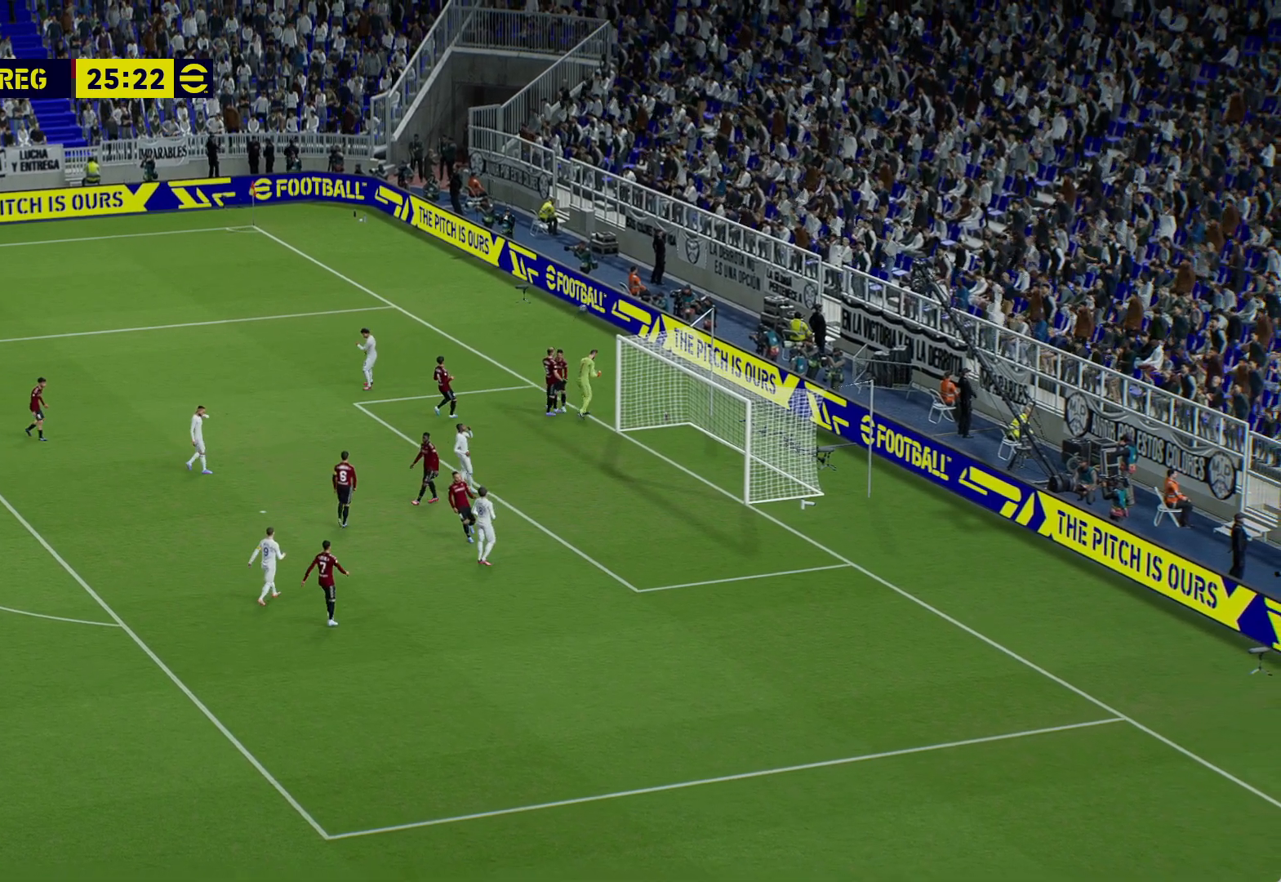
{"buttons": [], "left_stick": "center", "right_stick": "center", "events": []}
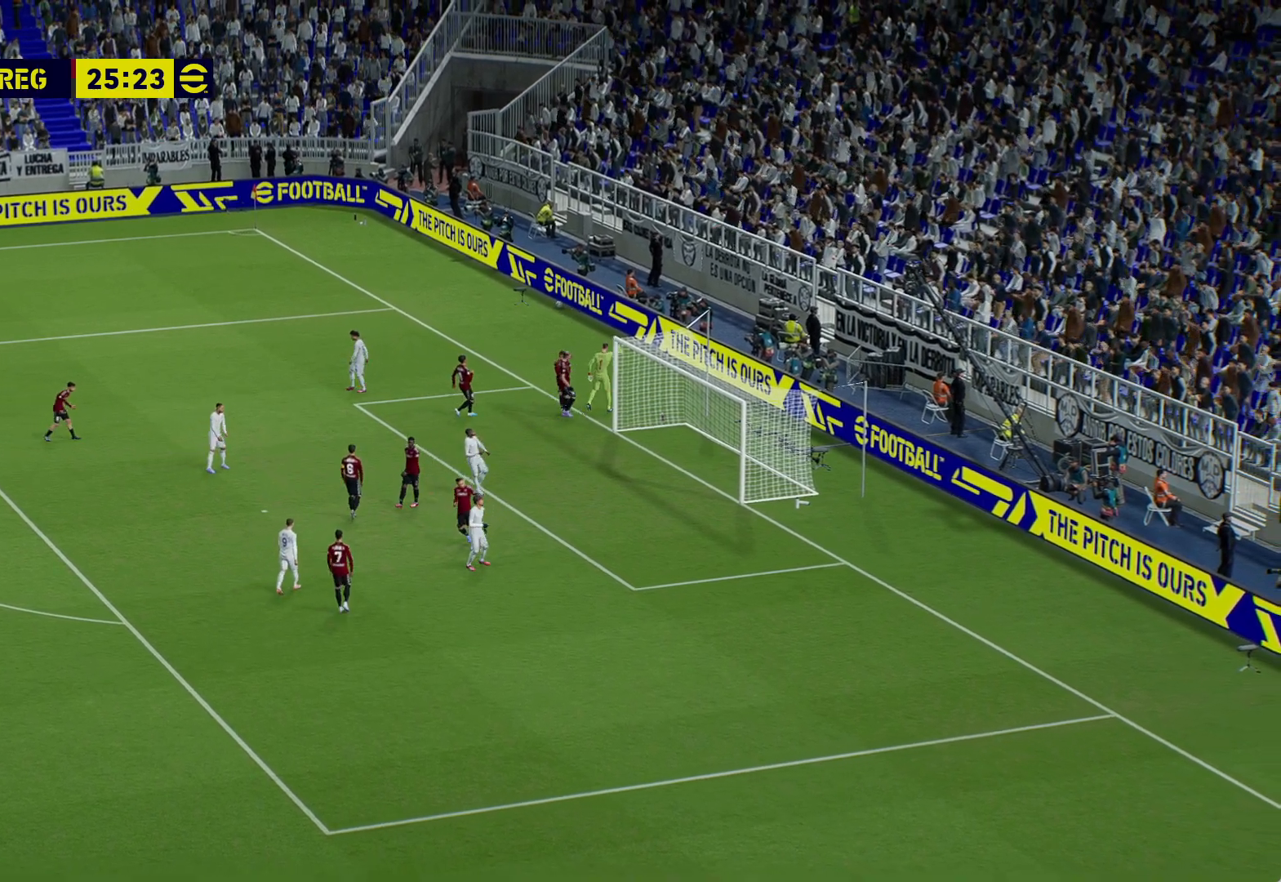
{"buttons": [], "left_stick": "center", "right_stick": "center", "events": []}
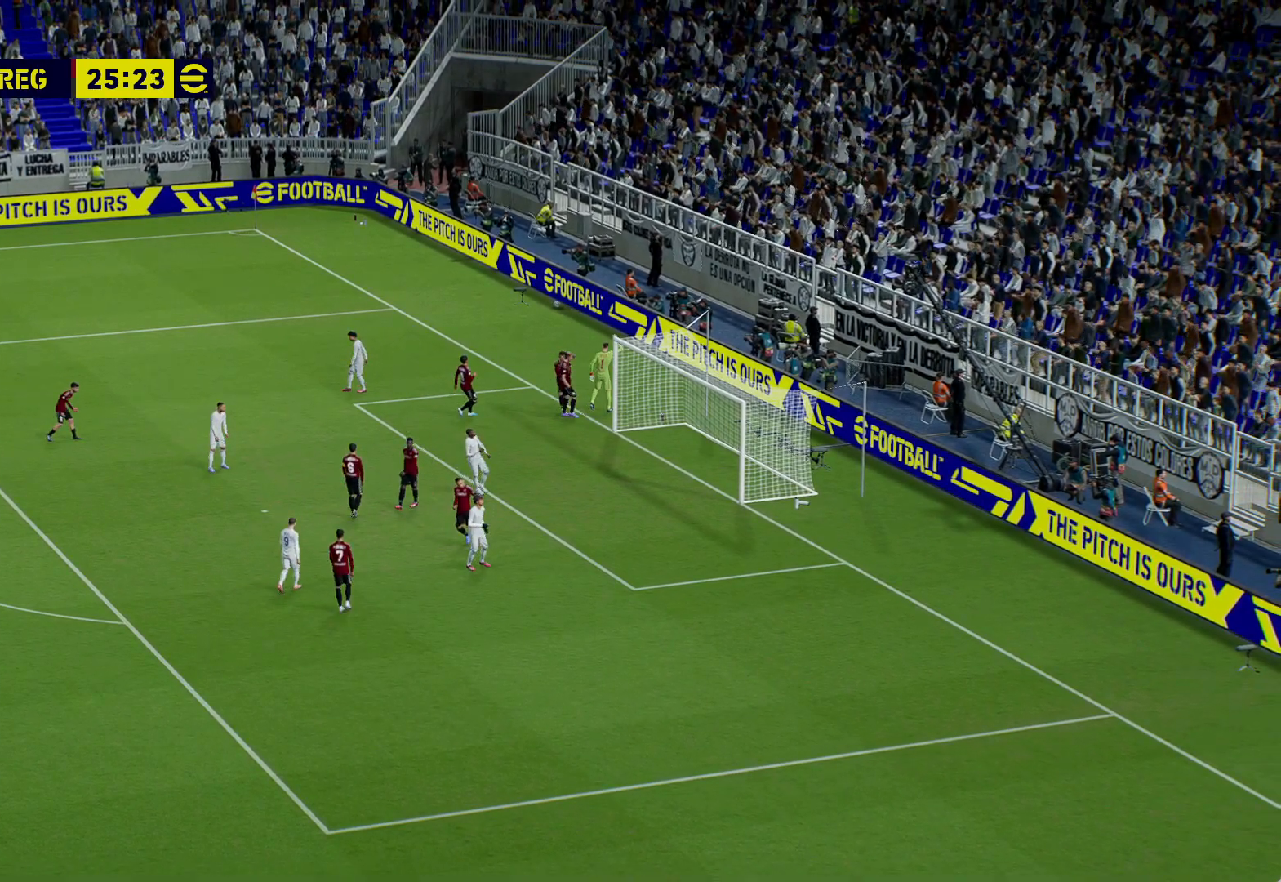
{"buttons": [], "left_stick": "center", "right_stick": "center", "events": [[167, "A", "down"], [267, "A", "up"], [367, "A", "down"], [450, "A", "up"]]}
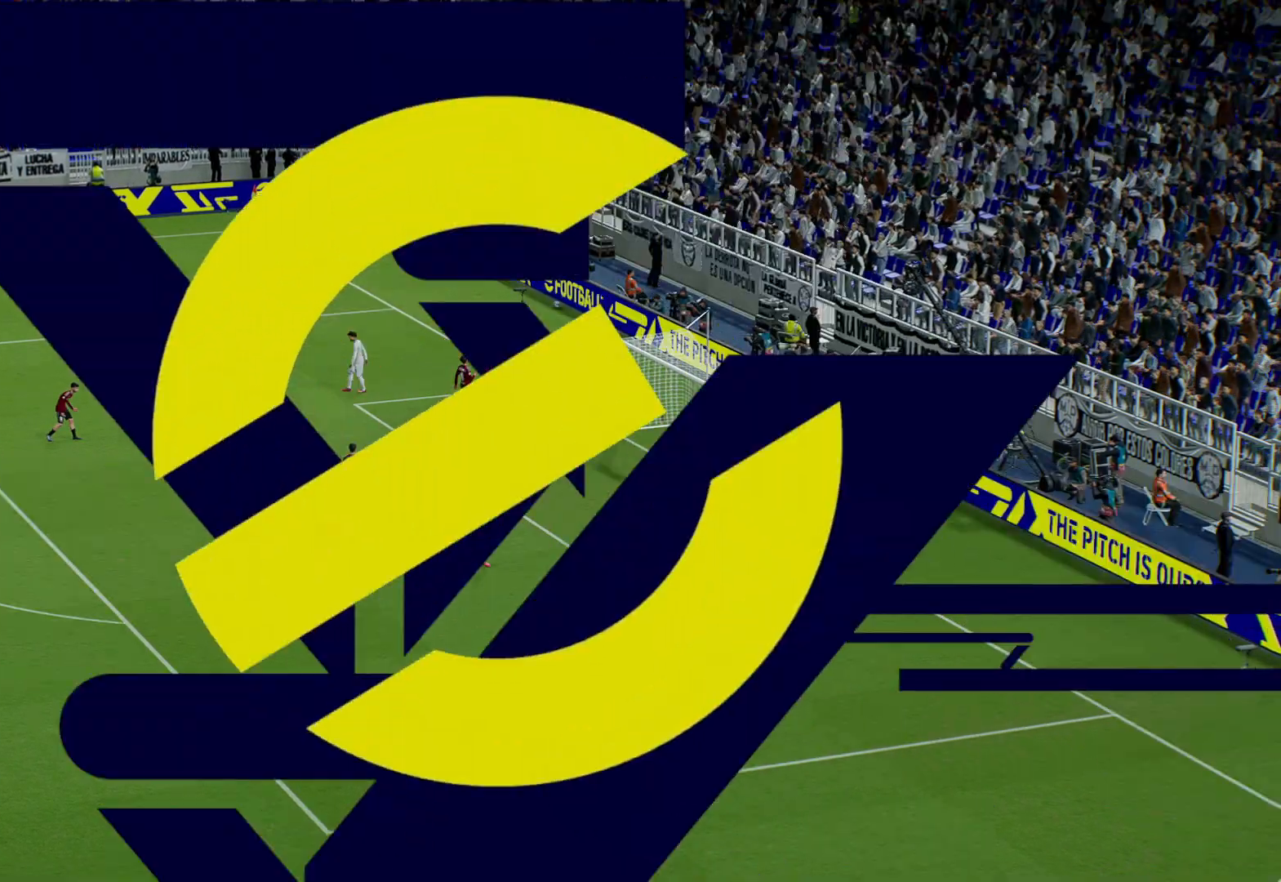
{"buttons": [], "left_stick": "center", "right_stick": "center", "events": [[50, "A", "down"], [117, "A", "up"], [200, "A", "down"], [283, "A", "up"], [350, "A", "down"], [450, "A", "up"]]}